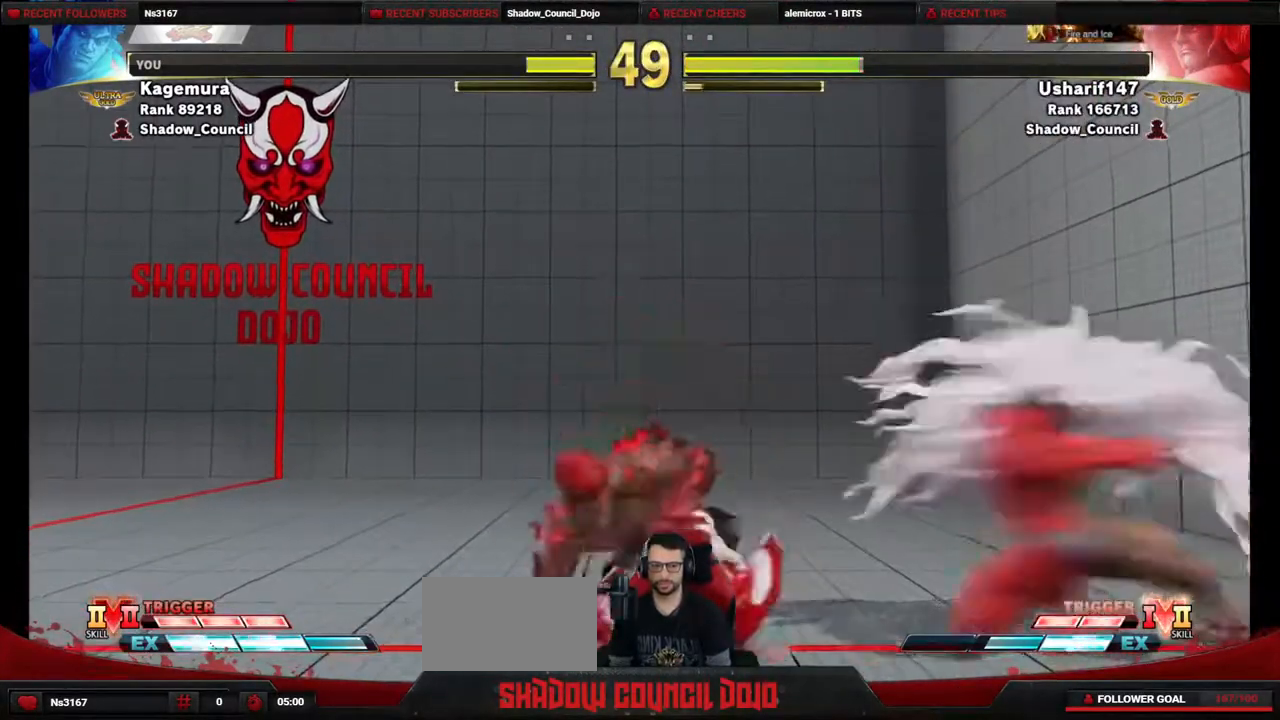
Gameplay with a controller (PlayStation layout); each line is a JSON object with the inputs held at the frame after it. "events" lists button and stick changes between this image and that frame as [ms after this image, input, new state], when the widget could be followed in between. Not read: L3 R3 other_buttons.
{"buttons": ["DPAD_LEFT"], "events": [[200, "DPAD_DOWN", "up"], [283, "DPAD_DOWN", "down"], [283, "DPAD_LEFT", "up"], [417, "DPAD_LEFT", "down"], [450, "DPAD_DOWN", "up"]]}
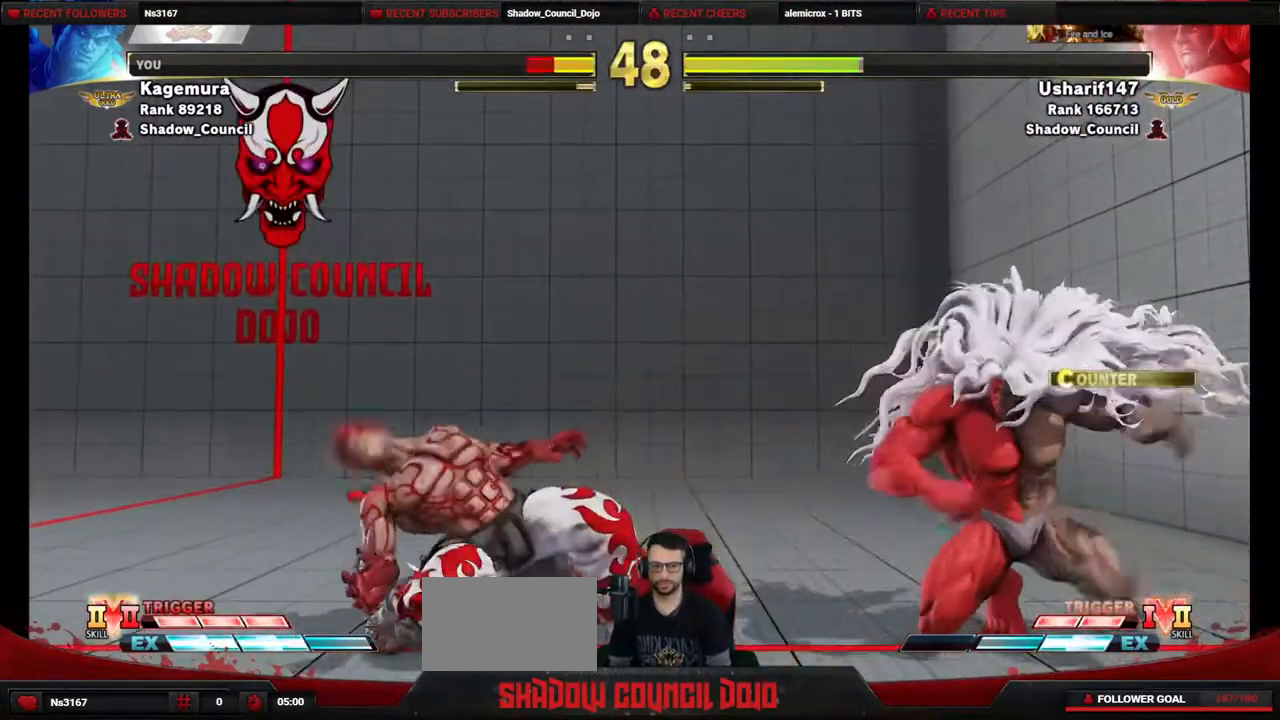
{"buttons": ["DPAD_LEFT"], "events": [[167, "DPAD_DOWN", "down"], [500, "DPAD_DOWN", "up"]]}
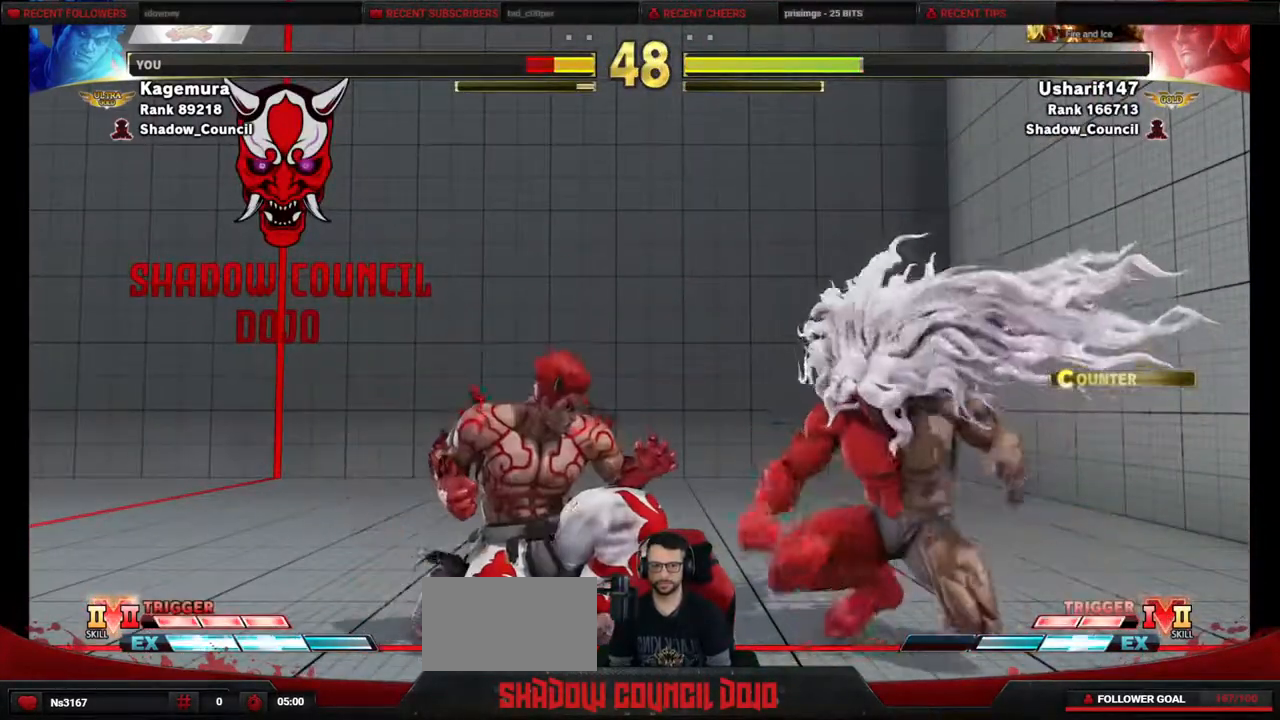
{"buttons": ["DPAD_LEFT"], "events": [[117, "DPAD_DOWN", "down"], [500, "DPAD_DOWN", "up"]]}
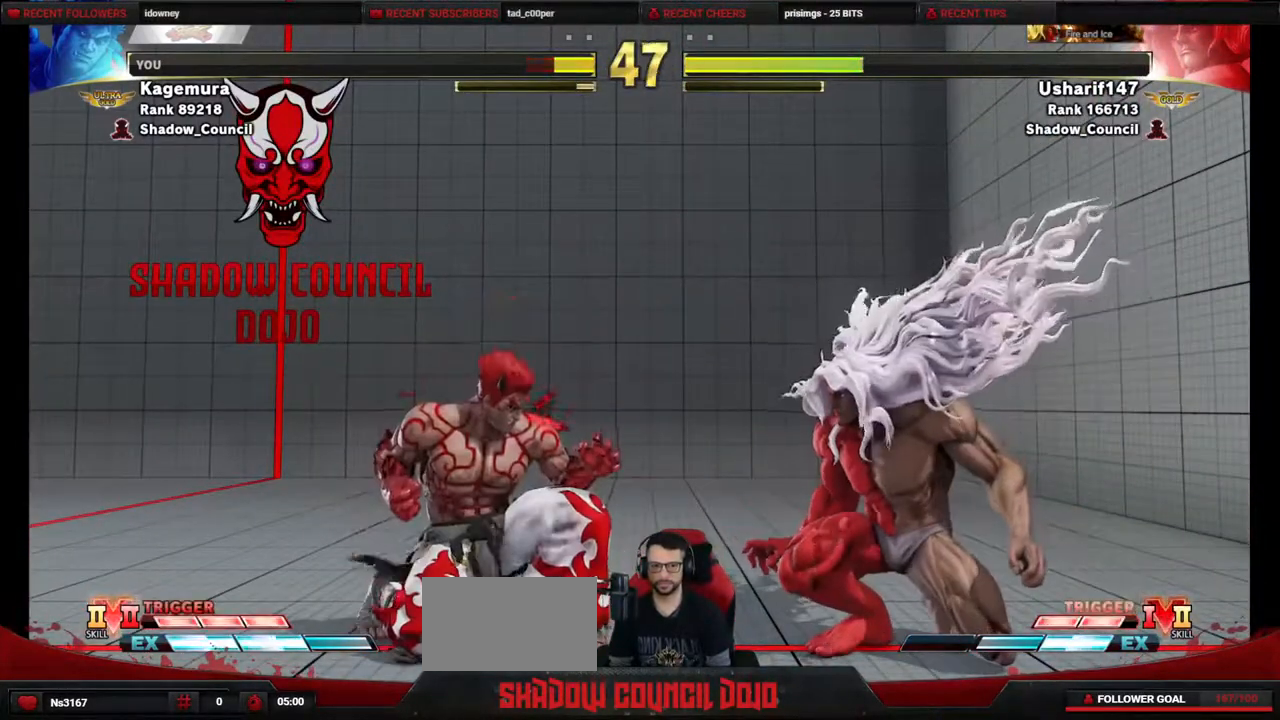
{"buttons": ["DPAD_RIGHT"], "events": [[467, "DPAD_LEFT", "up"], [483, "DPAD_RIGHT", "down"]]}
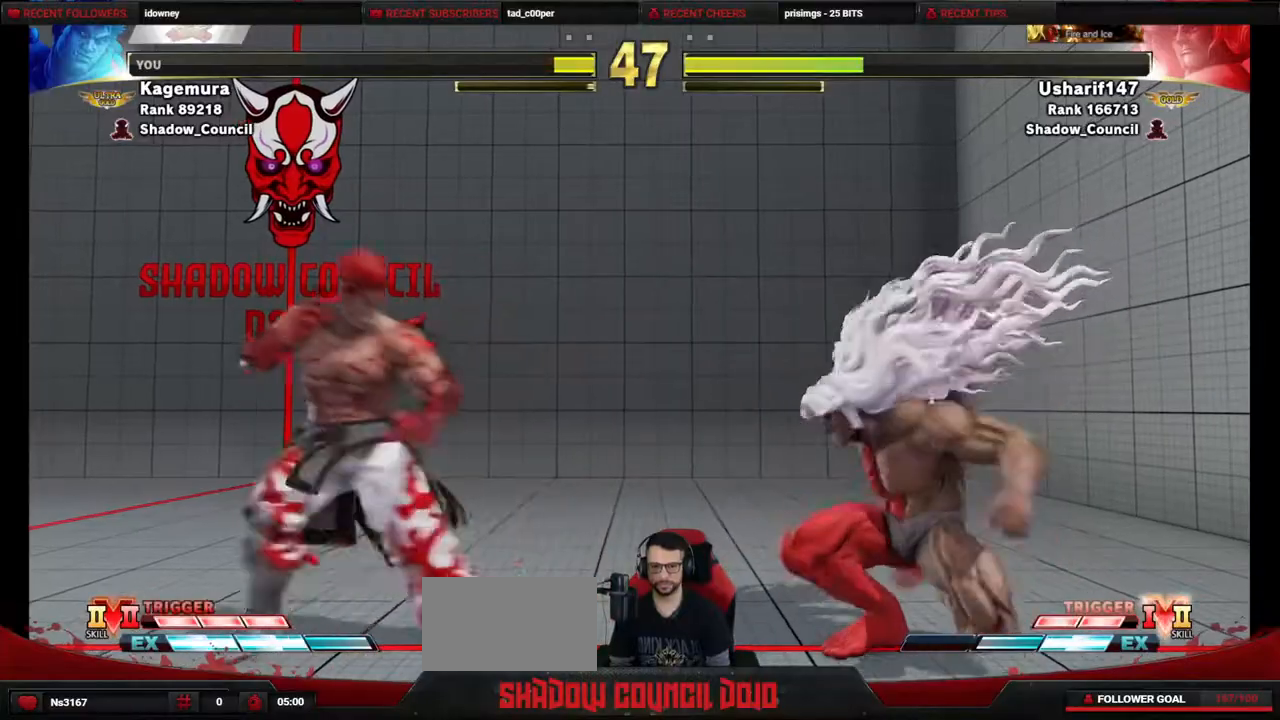
{"buttons": ["TRIANGLE", "DPAD_DOWN", "DPAD_LEFT"], "events": [[50, "DPAD_RIGHT", "up"], [150, "DPAD_RIGHT", "down"], [433, "DPAD_DOWN", "down"], [433, "DPAD_RIGHT", "up"], [467, "DPAD_LEFT", "down"], [467, "TRIANGLE", "down"]]}
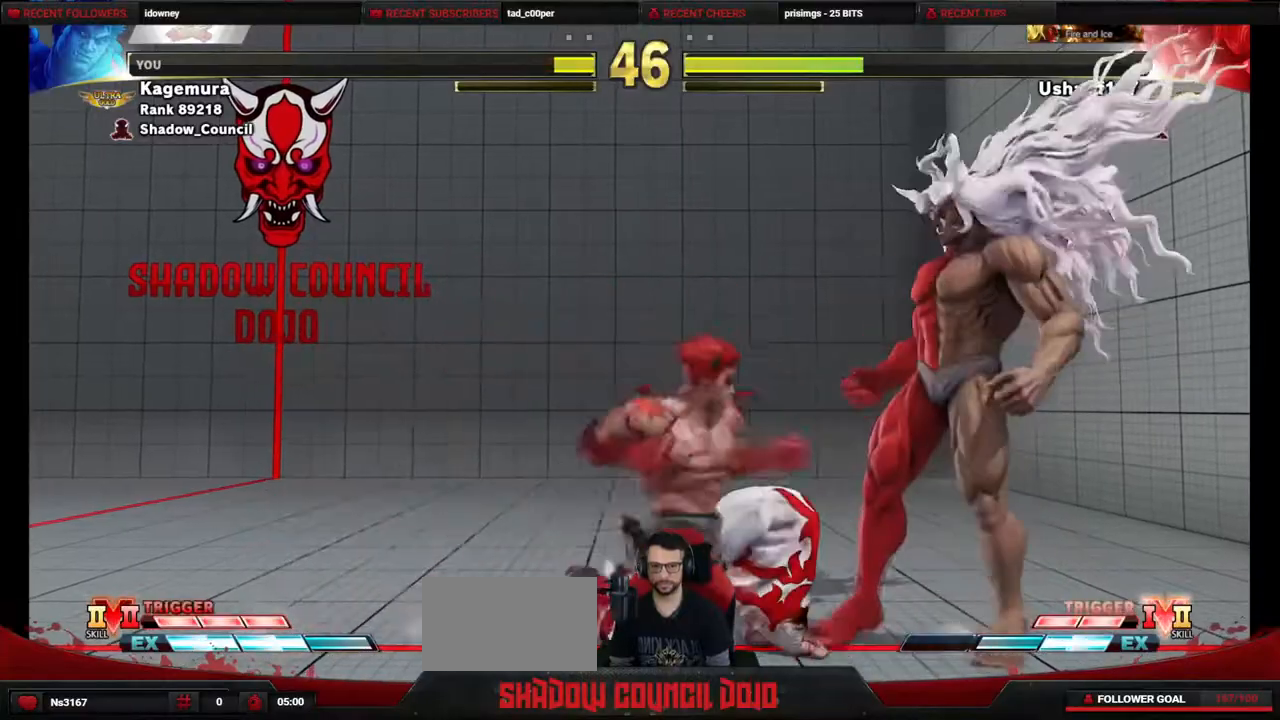
{"buttons": ["DPAD_RIGHT"], "events": [[67, "TRIANGLE", "up"], [167, "R1", "down"], [167, "R2", "down"], [233, "R1", "up"], [250, "R2", "up"], [350, "DPAD_DOWN", "up"], [367, "DPAD_LEFT", "up"], [483, "DPAD_RIGHT", "down"]]}
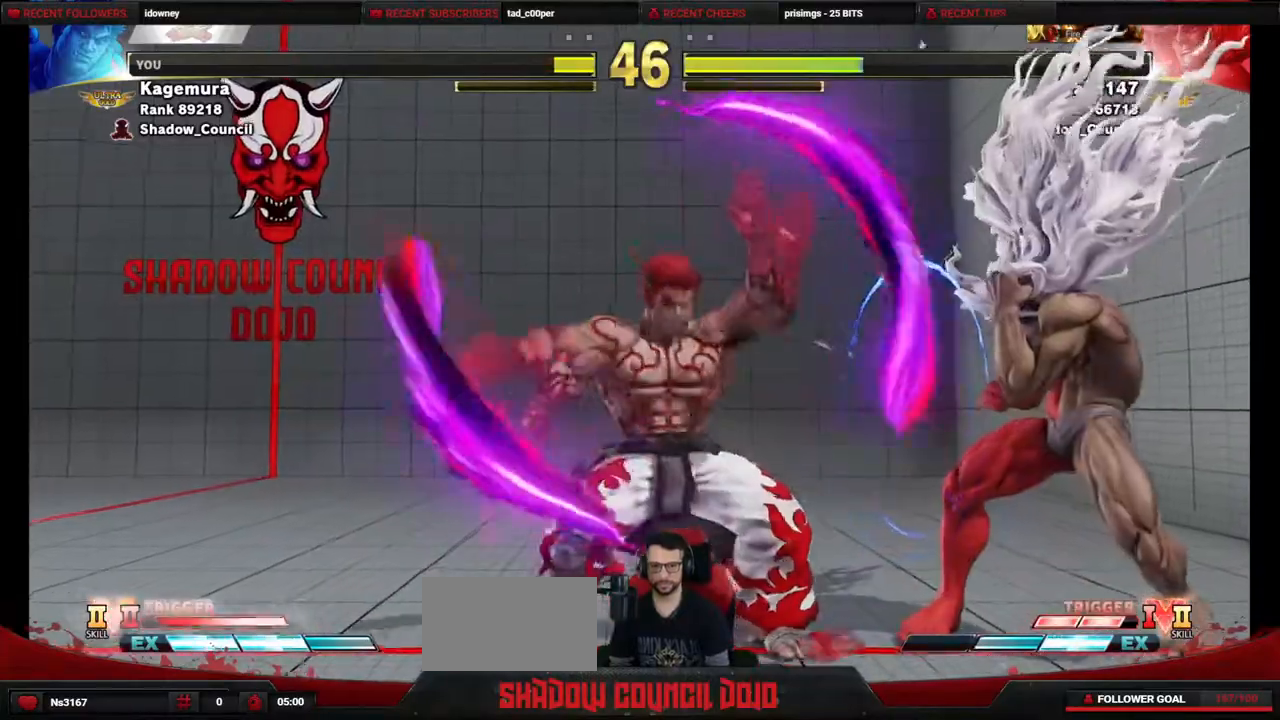
{"buttons": [], "events": [[233, "DPAD_RIGHT", "up"]]}
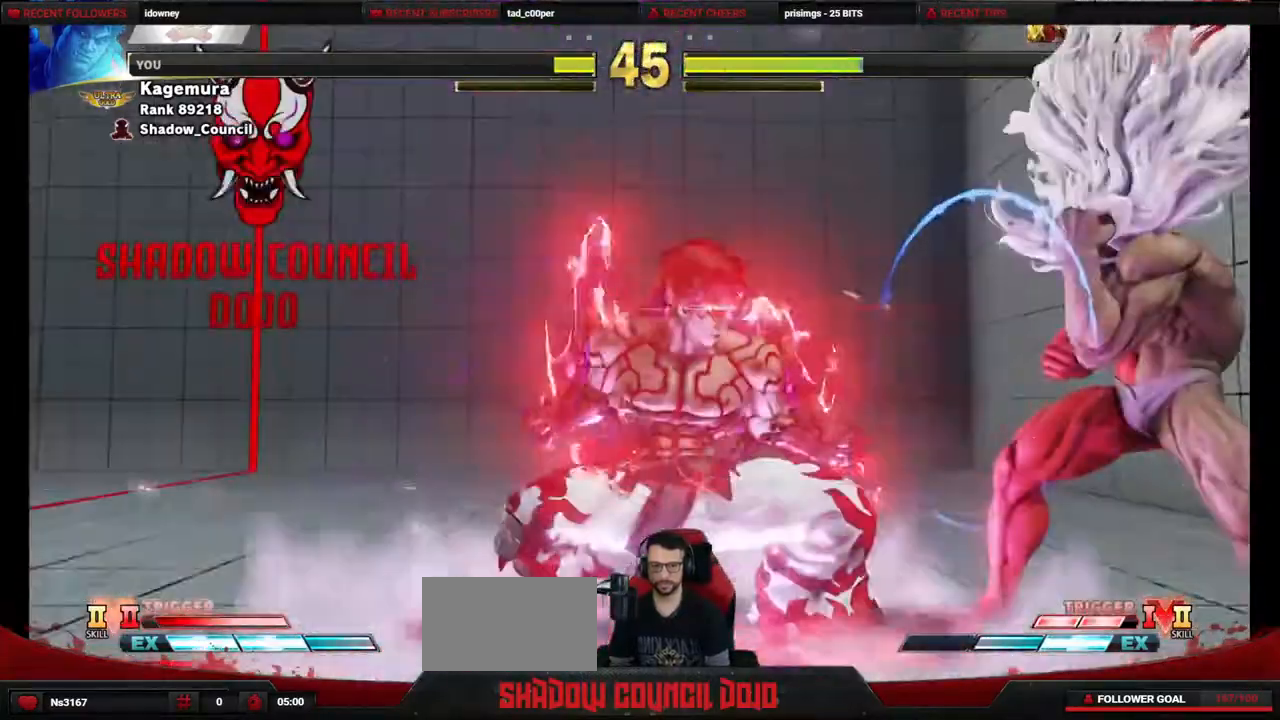
{"buttons": ["DPAD_DOWN", "DPAD_LEFT"], "events": [[150, "DPAD_RIGHT", "down"], [217, "DPAD_RIGHT", "up"], [300, "DPAD_RIGHT", "down"], [450, "DPAD_RIGHT", "up"], [483, "DPAD_DOWN", "down"], [483, "DPAD_LEFT", "down"]]}
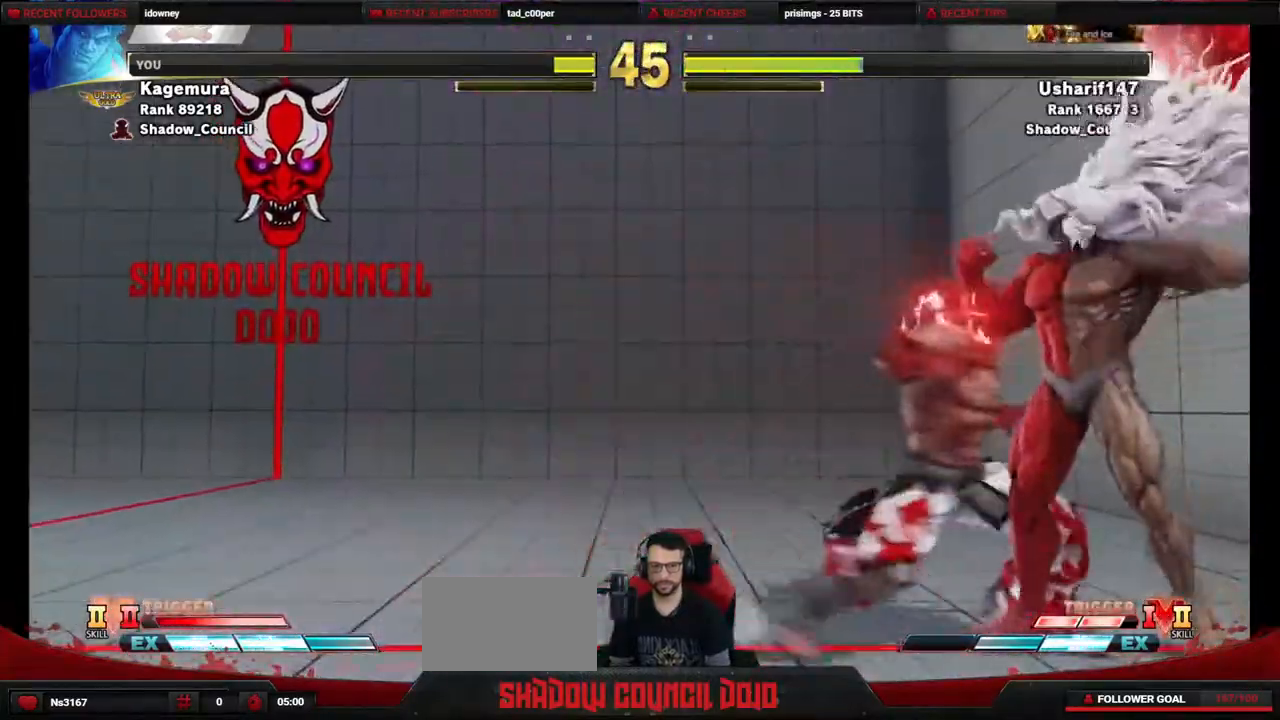
{"buttons": ["DPAD_DOWN", "DPAD_LEFT"], "events": [[50, "R1", "down"], [83, "DPAD_LEFT", "up"], [150, "DPAD_DOWN", "up"], [150, "DPAD_RIGHT", "down"], [150, "R1", "up"], [233, "R2", "down"], [433, "DPAD_RIGHT", "up"], [450, "DPAD_DOWN", "down"], [467, "DPAD_LEFT", "down"], [500, "R2", "up"]]}
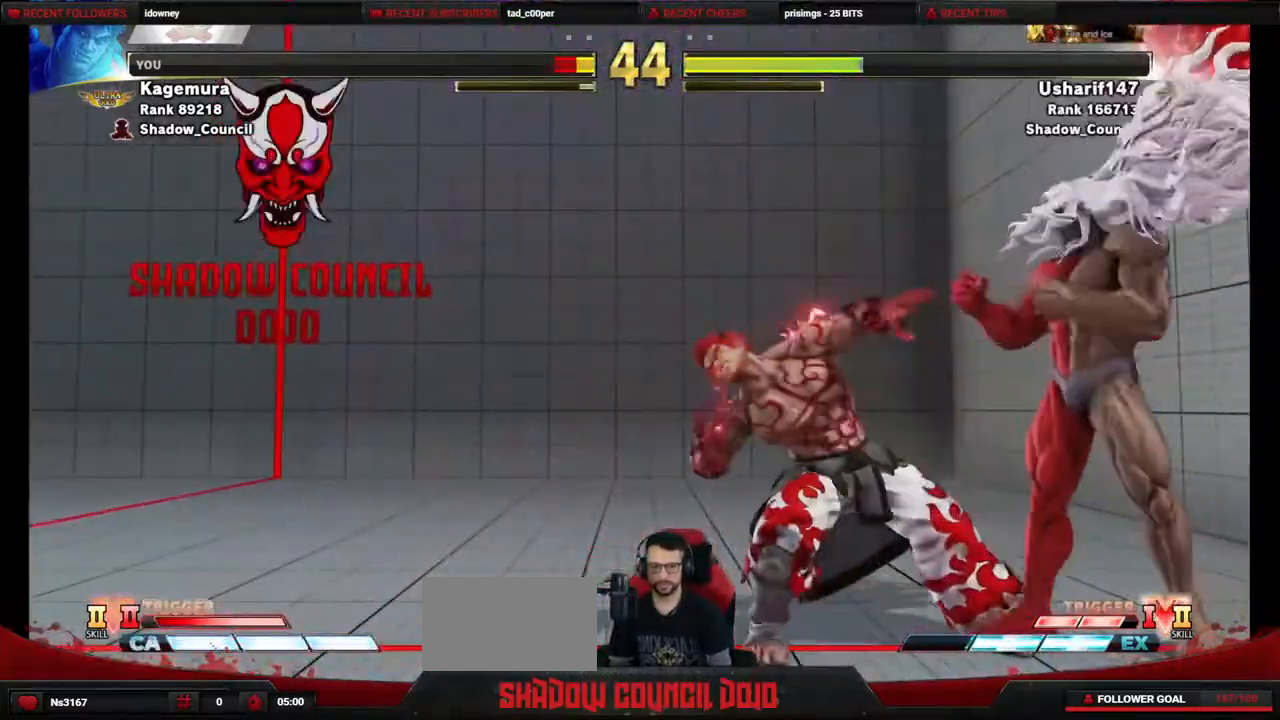
{"buttons": ["DPAD_DOWN", "DPAD_LEFT"], "events": []}
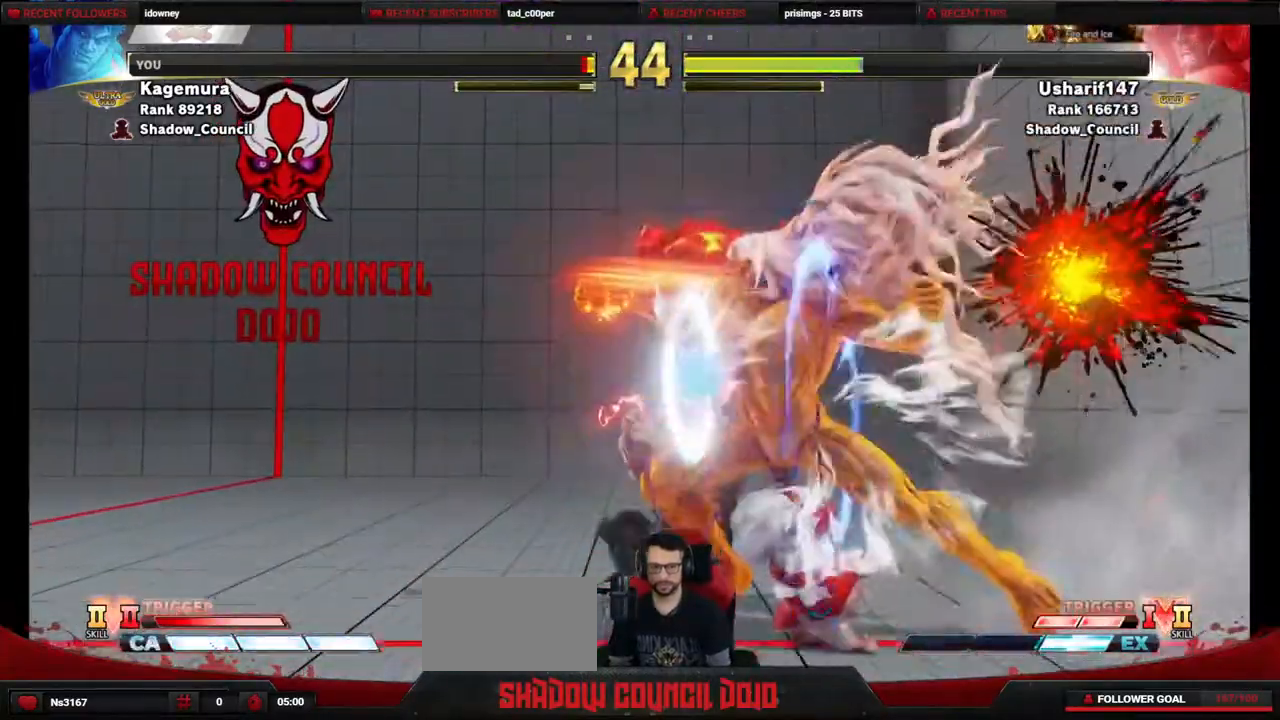
{"buttons": ["DPAD_DOWN", "DPAD_LEFT"], "events": []}
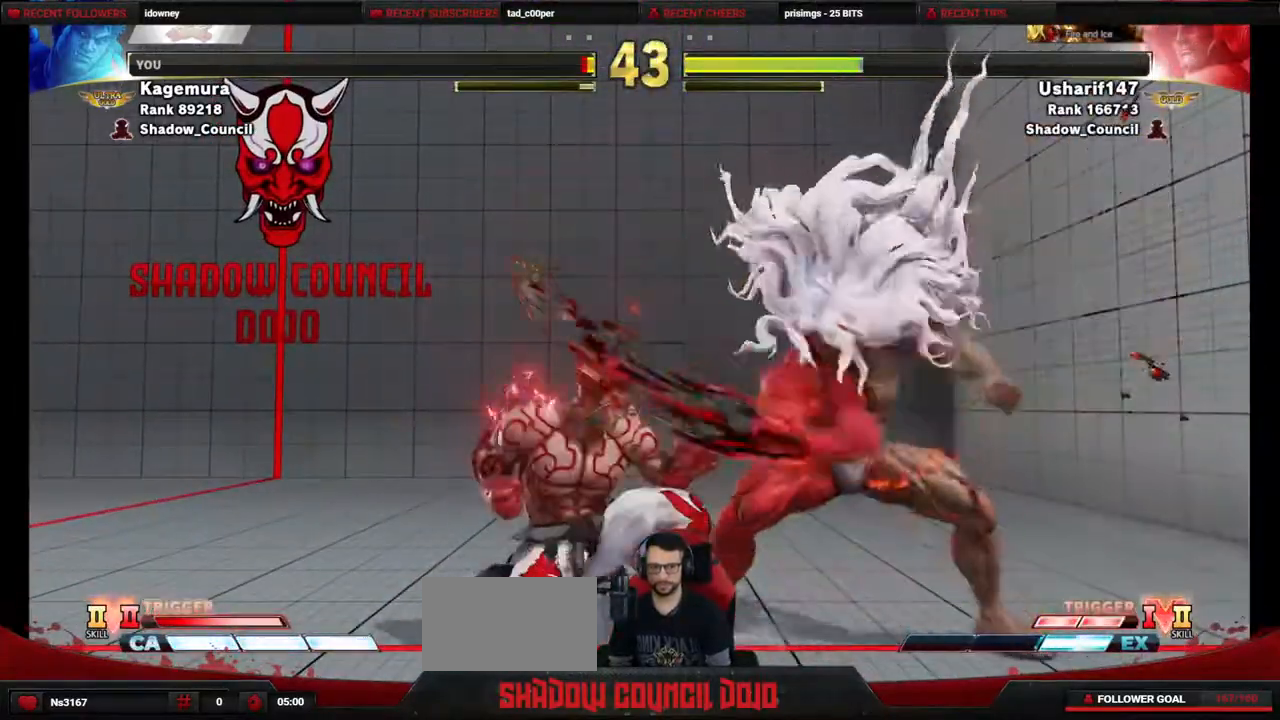
{"buttons": ["CIRCLE", "DPAD_LEFT"], "events": [[50, "TRIANGLE", "down"], [83, "DPAD_LEFT", "up"], [150, "DPAD_LEFT", "down"], [150, "TRIANGLE", "up"], [200, "DPAD_DOWN", "up"], [250, "CIRCLE", "down"]]}
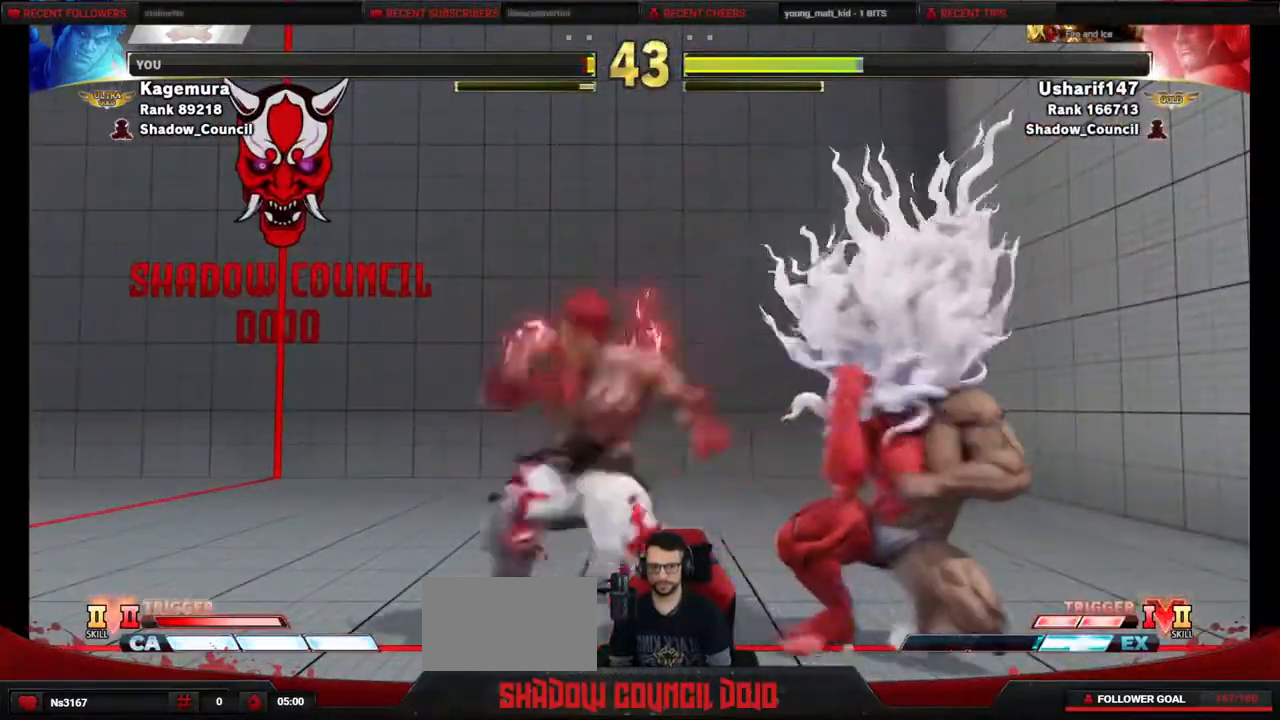
{"buttons": ["CIRCLE", "DPAD_RIGHT"], "events": [[317, "DPAD_LEFT", "up"], [483, "DPAD_RIGHT", "down"]]}
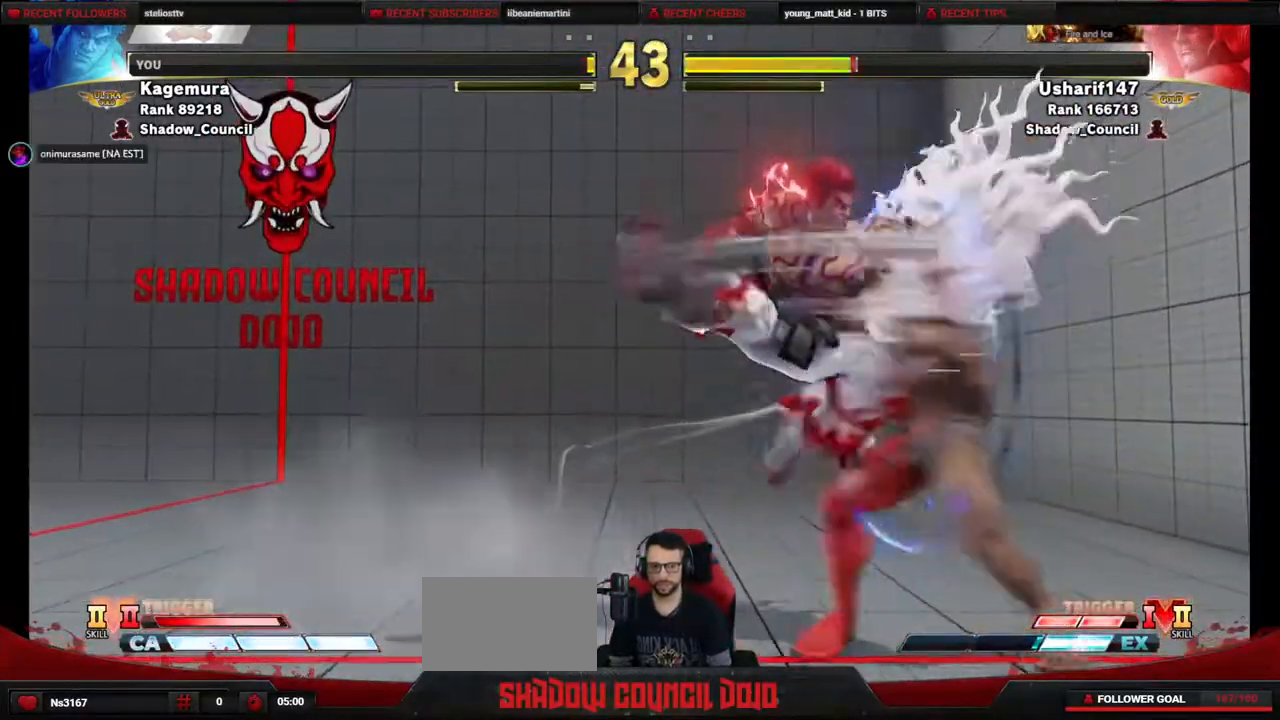
{"buttons": ["TRIANGLE", "DPAD_RIGHT"], "events": [[33, "CIRCLE", "up"], [83, "DPAD_DOWN", "down"], [117, "DPAD_RIGHT", "up"], [200, "DPAD_RIGHT", "down"], [217, "DPAD_DOWN", "up"], [233, "TRIANGLE", "down"], [283, "DPAD_DOWN", "down"], [283, "DPAD_RIGHT", "up"], [300, "TRIANGLE", "up"], [367, "DPAD_RIGHT", "down"], [367, "TRIANGLE", "down"], [383, "DPAD_DOWN", "up"], [417, "TRIANGLE", "up"], [467, "TRIANGLE", "down"]]}
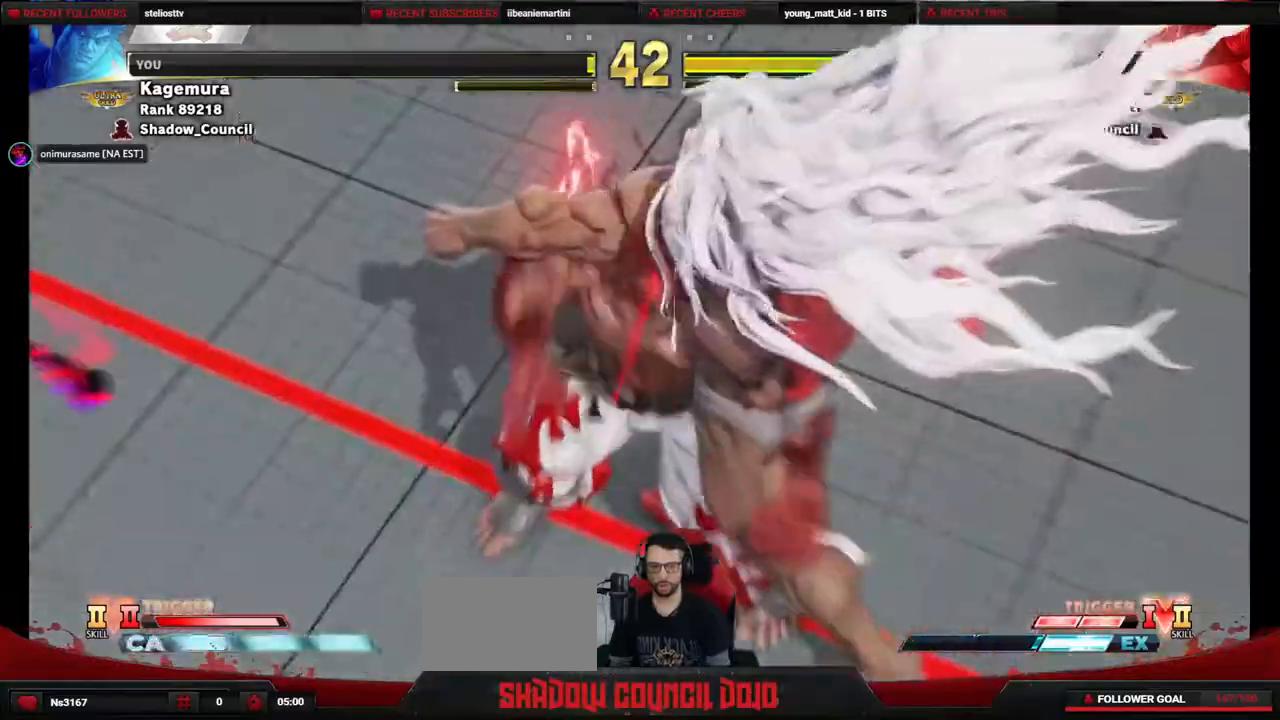
{"buttons": ["DPAD_LEFT"], "events": [[67, "DPAD_RIGHT", "up"], [67, "TRIANGLE", "up"], [133, "DPAD_LEFT", "down"]]}
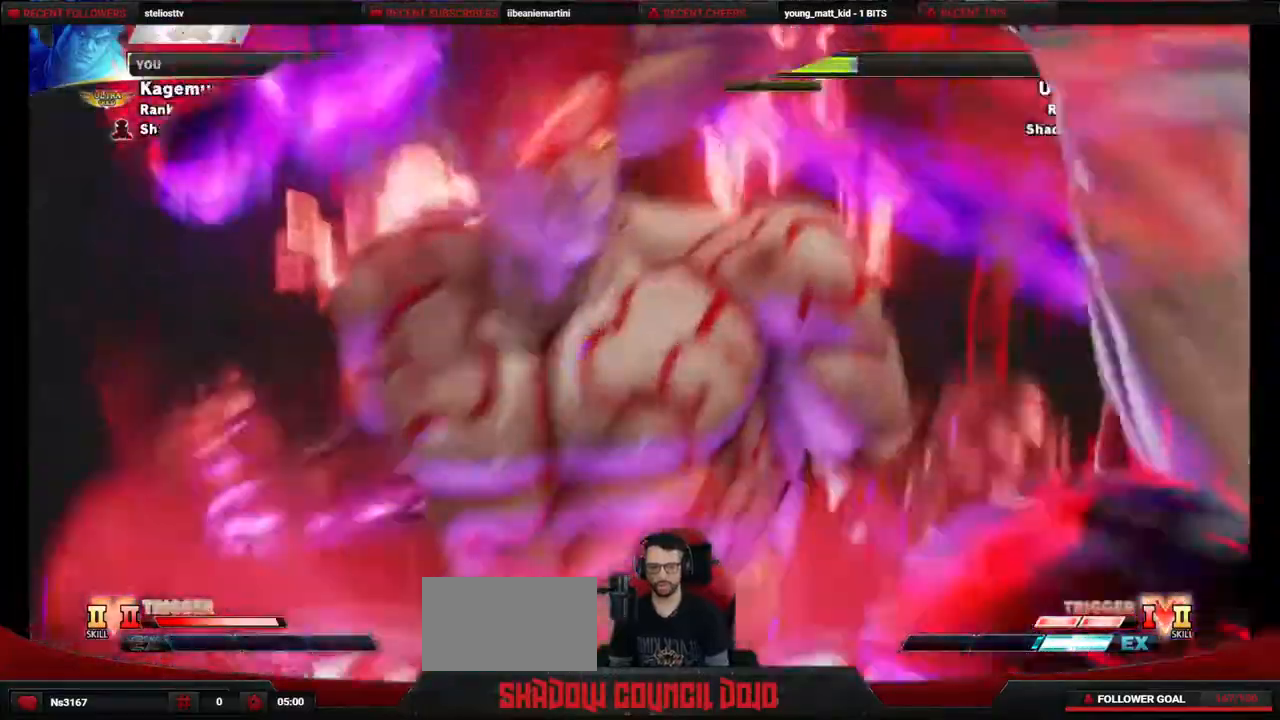
{"buttons": [], "events": [[17, "DPAD_LEFT", "up"]]}
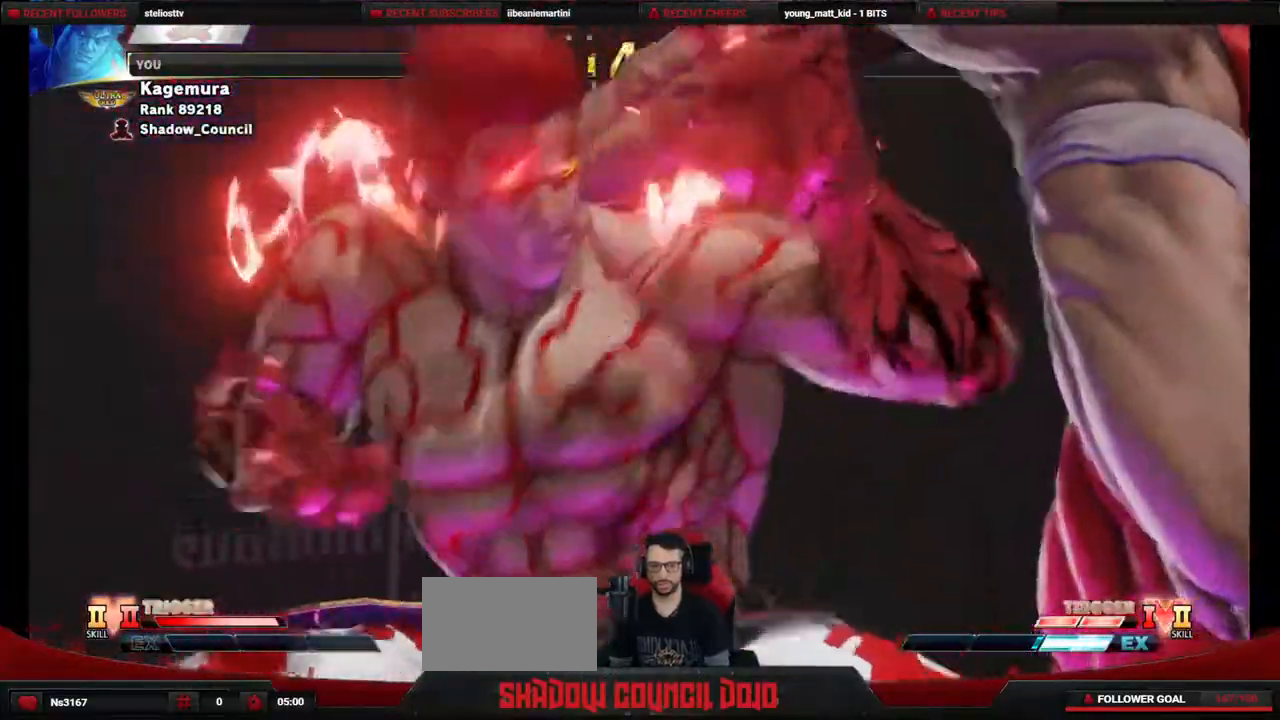
{"buttons": [], "events": [[400, "START", "down"], [467, "START", "up"]]}
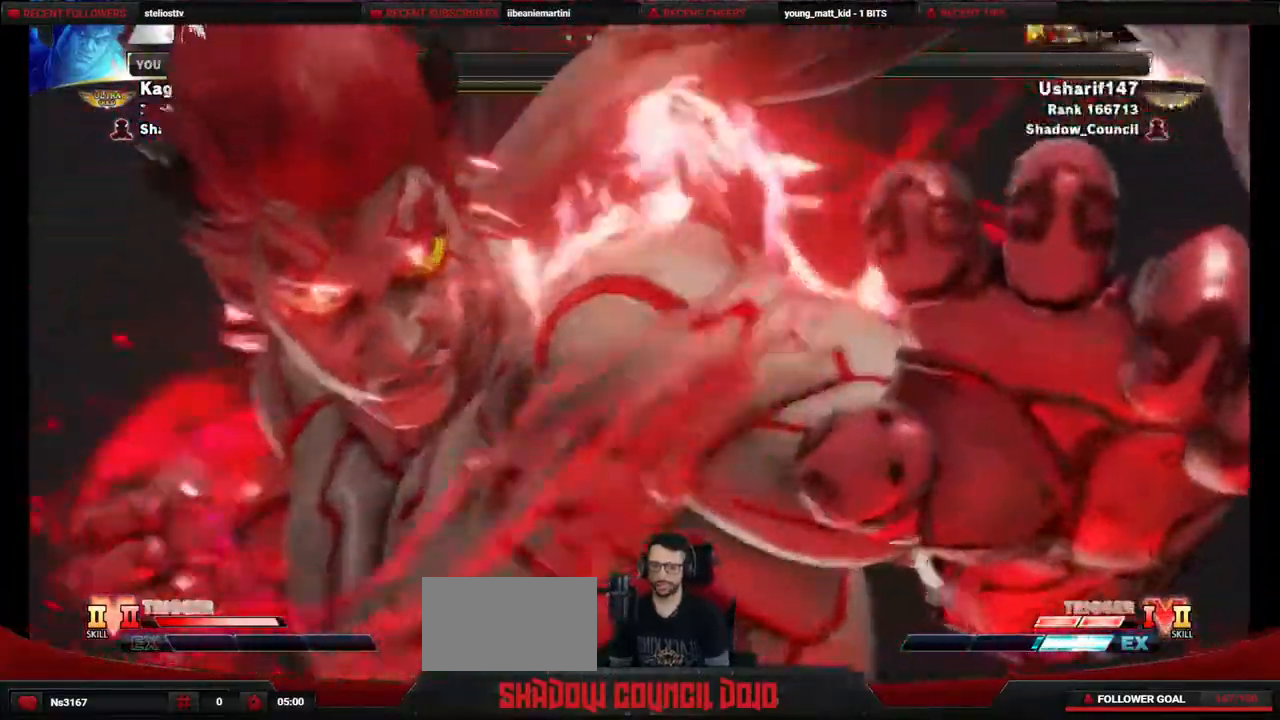
{"buttons": [], "events": []}
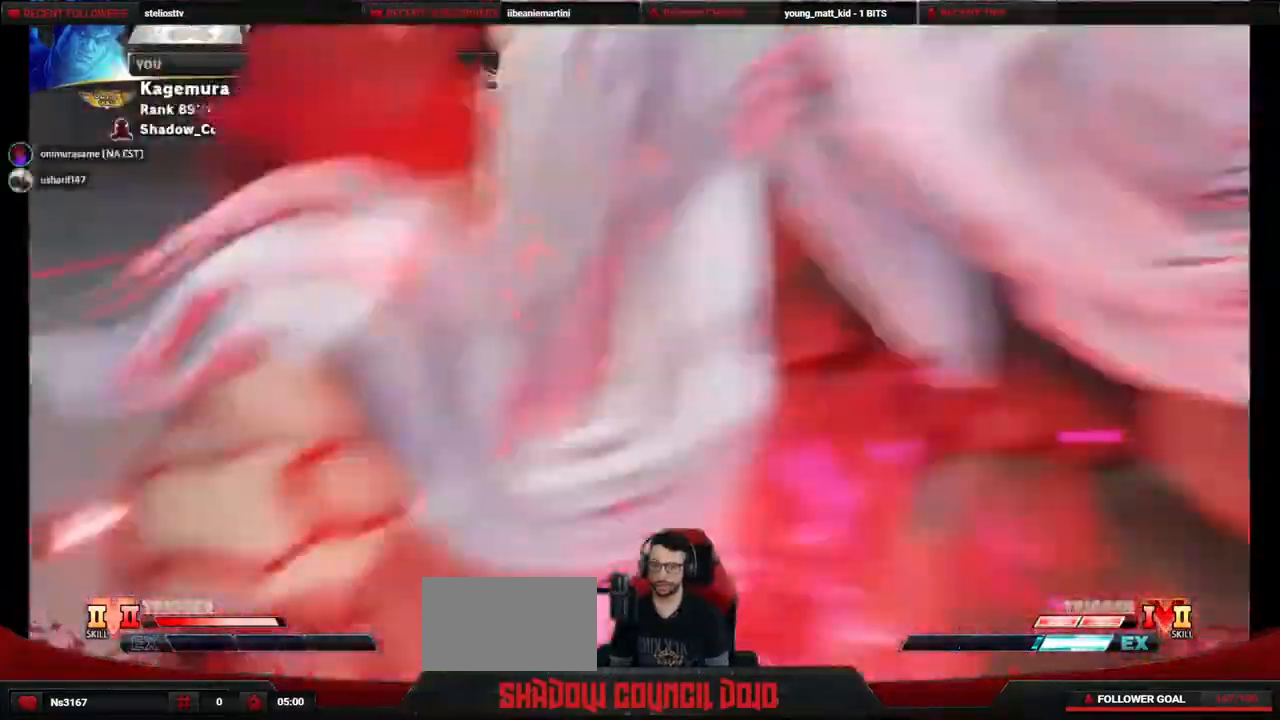
{"buttons": [], "events": []}
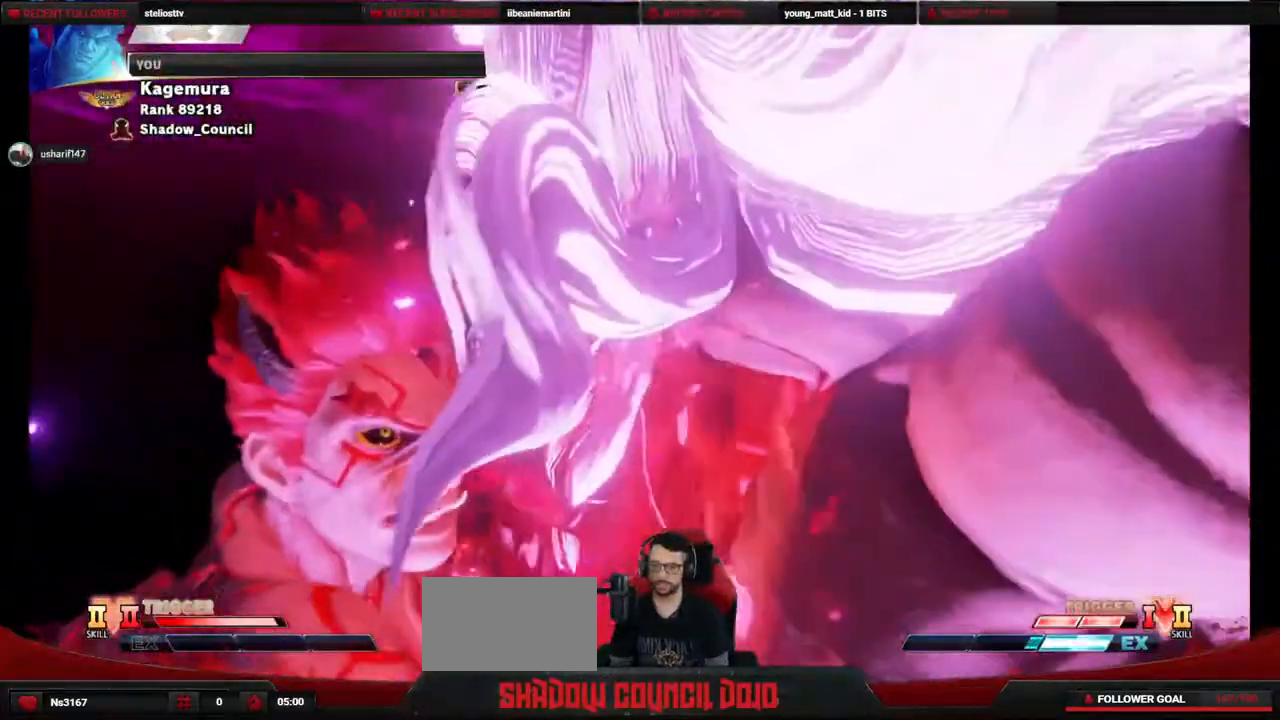
{"buttons": [], "events": []}
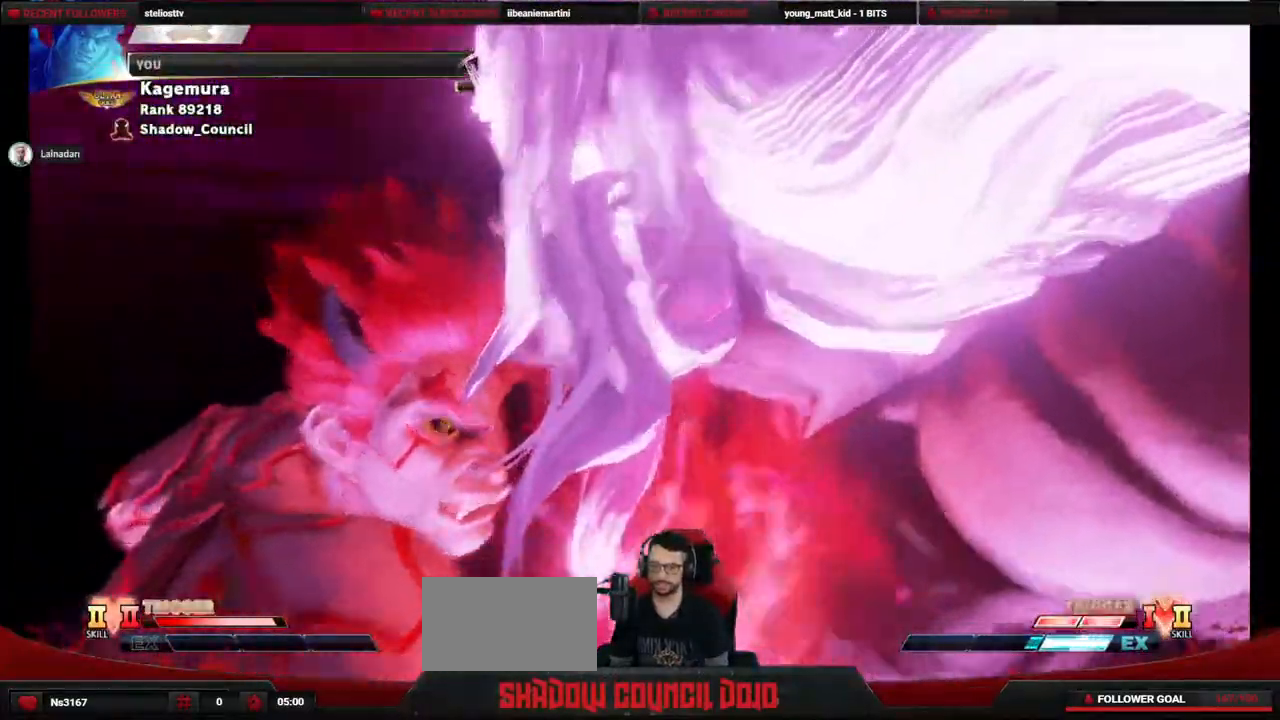
{"buttons": [], "events": []}
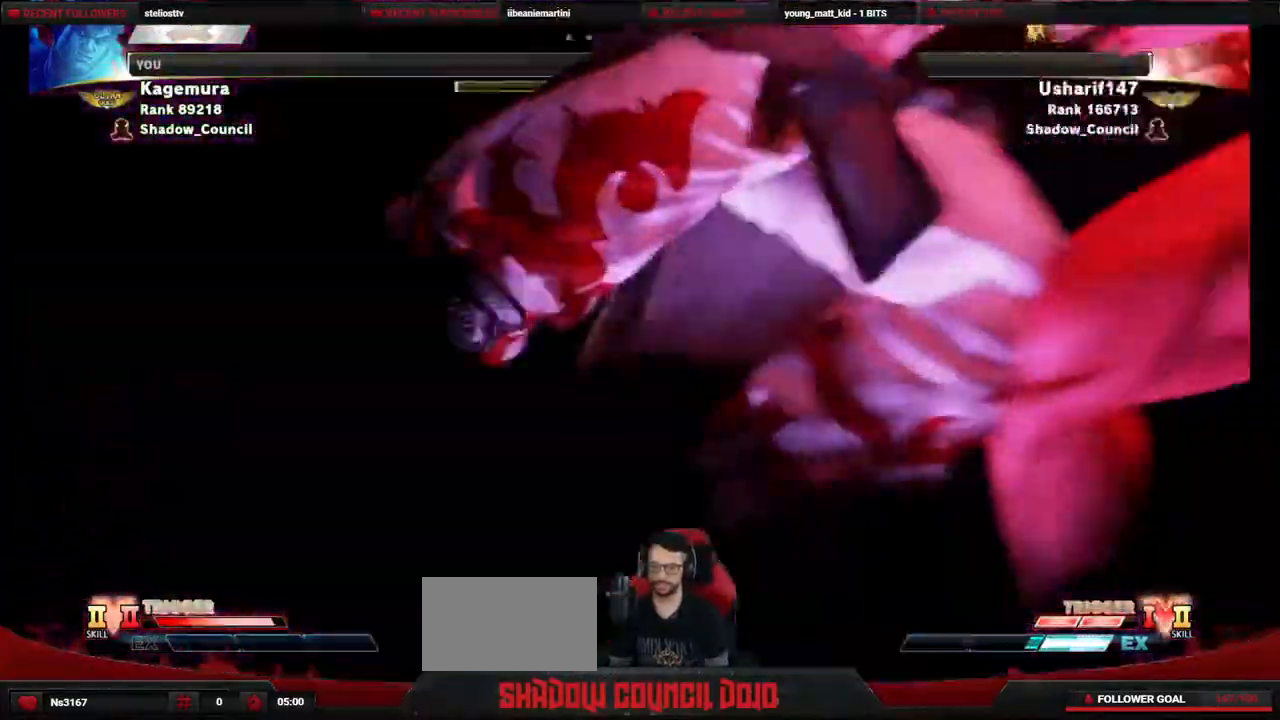
{"buttons": ["DPAD_LEFT"], "events": [[500, "DPAD_LEFT", "down"]]}
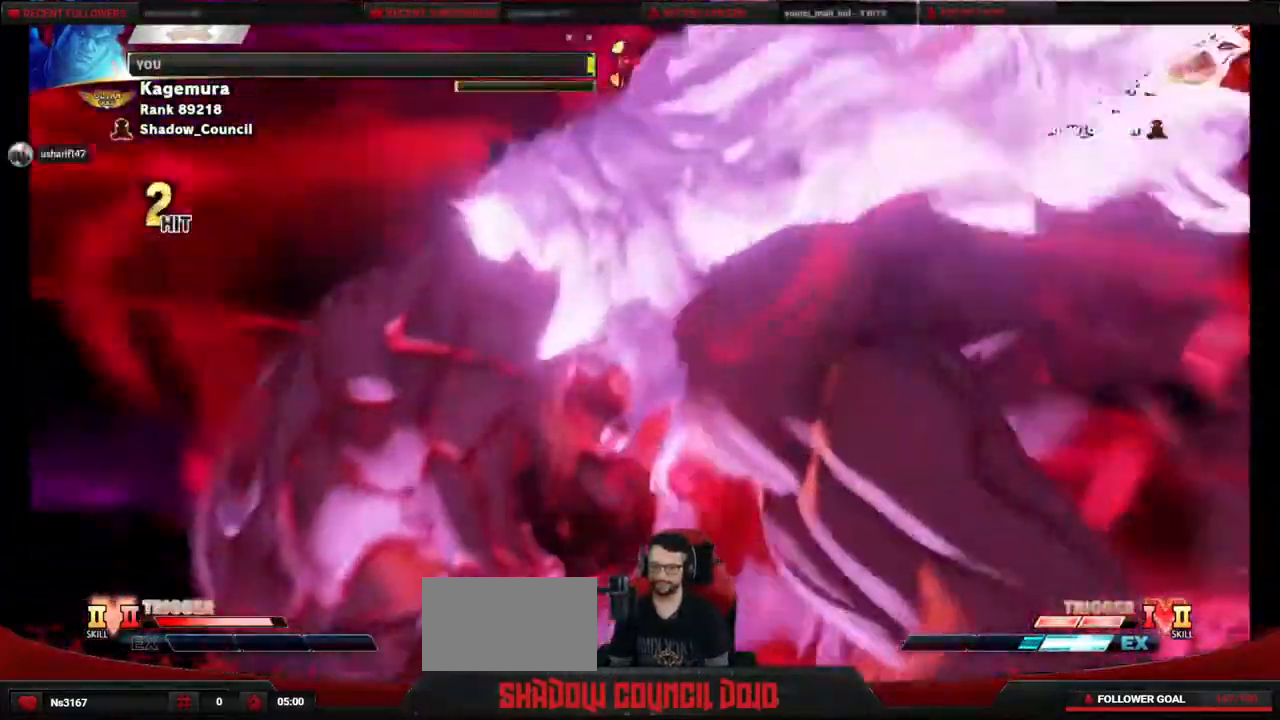
{"buttons": ["DPAD_LEFT"], "events": []}
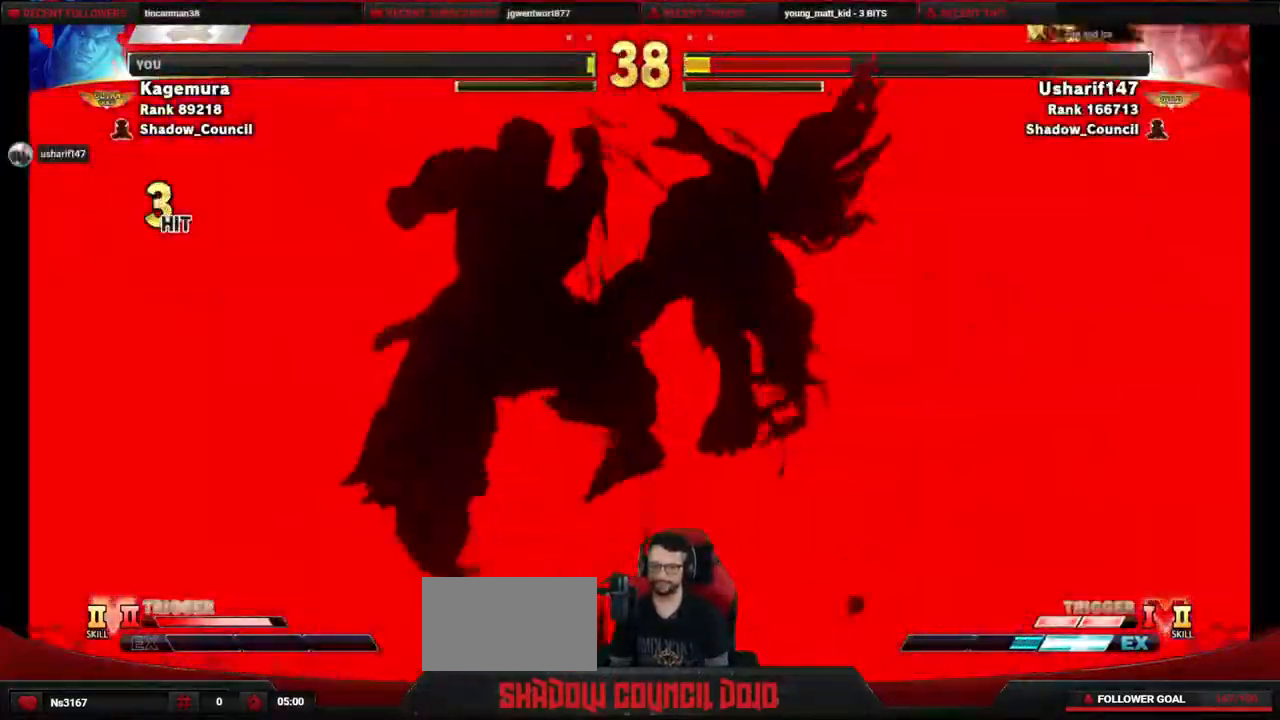
{"buttons": ["DPAD_LEFT"], "events": []}
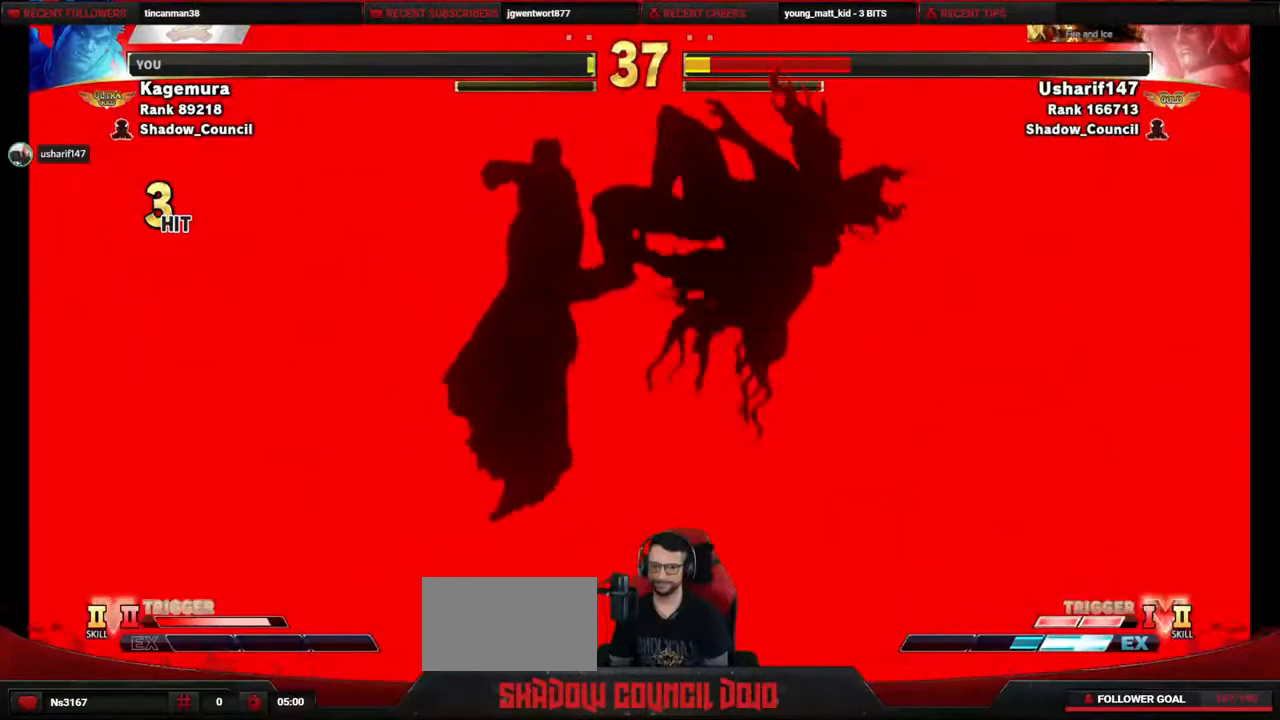
{"buttons": [], "events": [[250, "DPAD_LEFT", "up"]]}
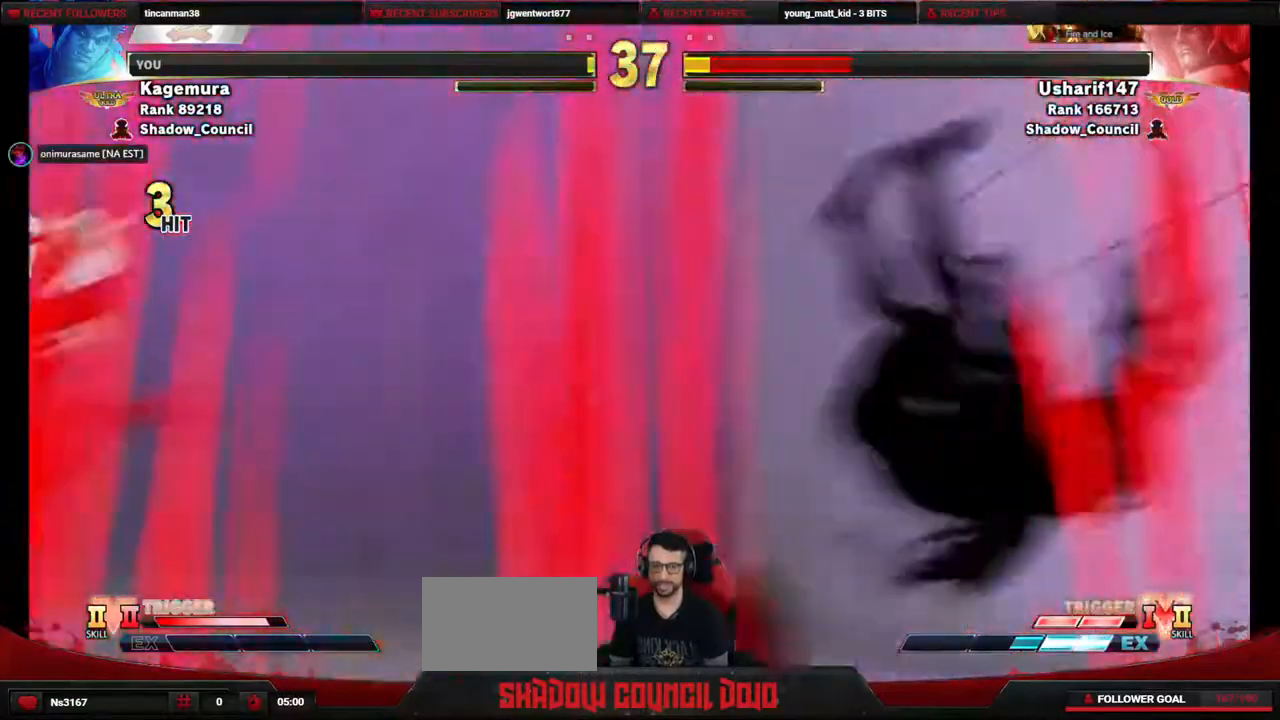
{"buttons": ["DPAD_RIGHT"], "events": [[300, "DPAD_RIGHT", "down"], [350, "DPAD_RIGHT", "up"], [450, "DPAD_RIGHT", "down"]]}
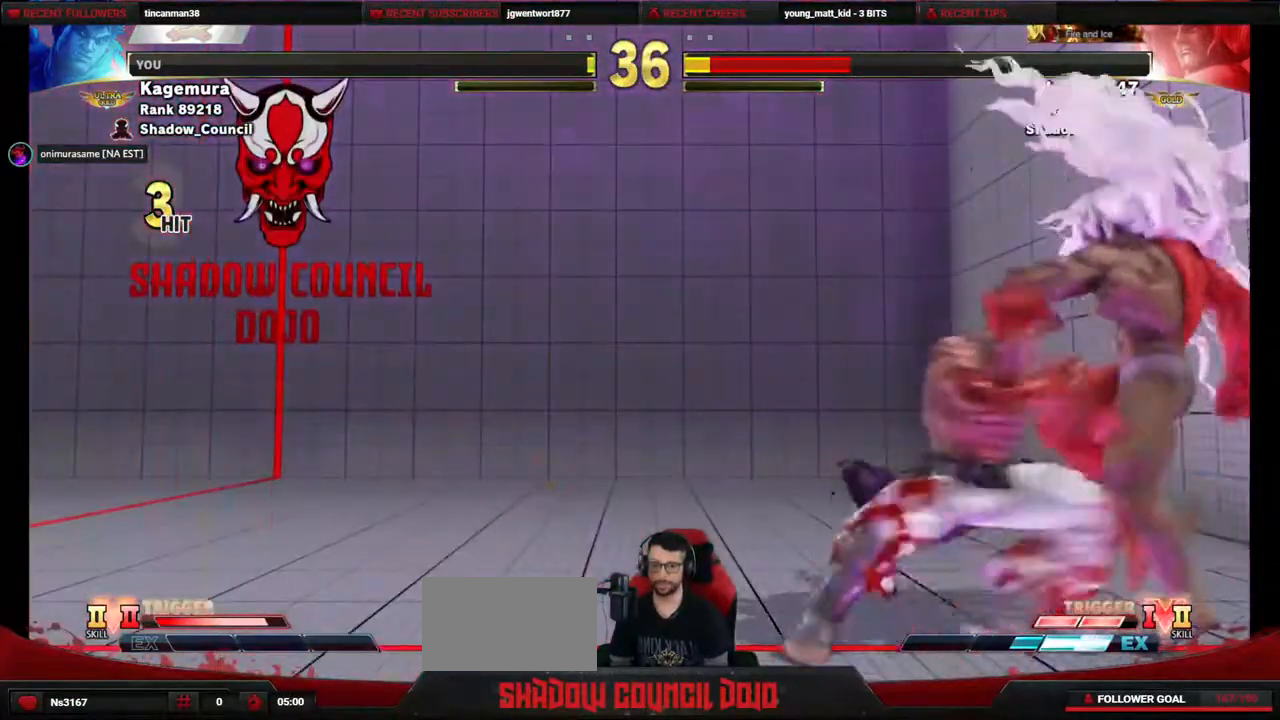
{"buttons": ["TRIANGLE", "DPAD_DOWN", "DPAD_LEFT"], "events": [[100, "DPAD_DOWN", "down"], [100, "DPAD_RIGHT", "up"], [117, "DPAD_LEFT", "down"], [133, "TRIANGLE", "down"], [233, "TRIANGLE", "up"], [267, "TRIANGLE", "down"], [400, "TRIANGLE", "up"], [433, "TRIANGLE", "down"]]}
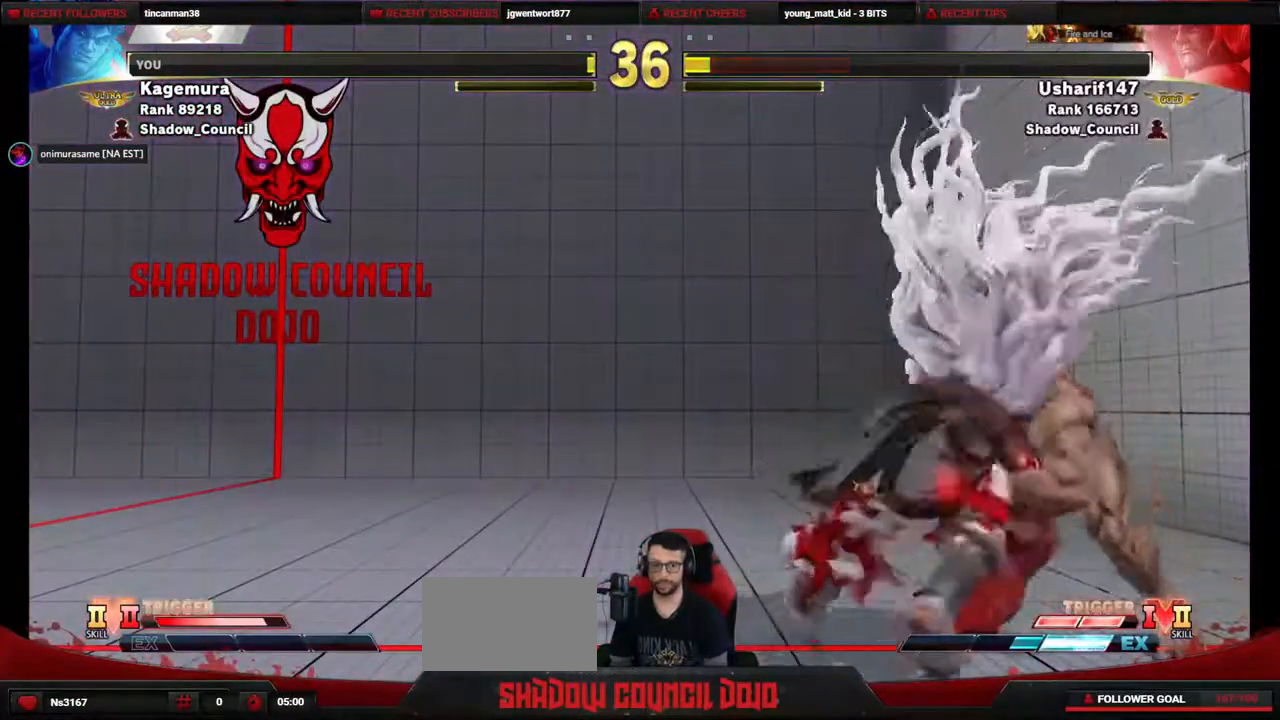
{"buttons": [], "events": [[117, "TRIANGLE", "up"], [283, "DPAD_DOWN", "up"], [283, "DPAD_LEFT", "up"]]}